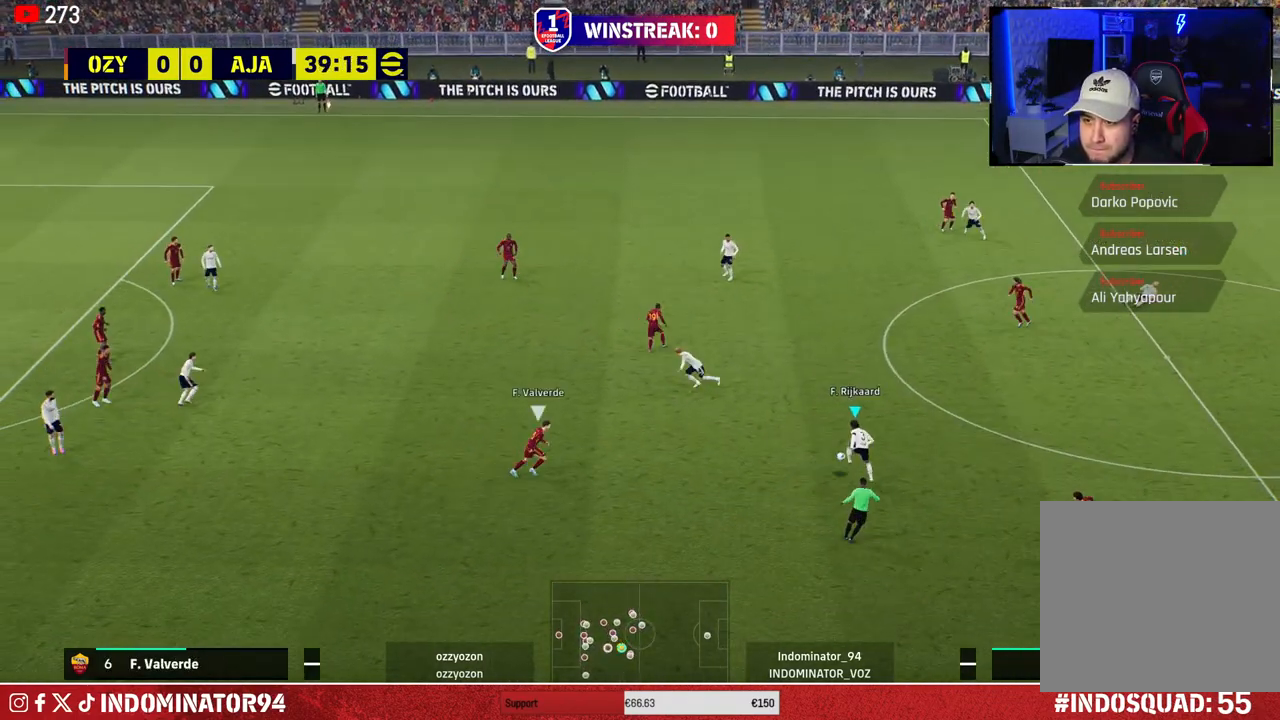
Gameplay with a controller (PlayStation layout); each line is a JSON object with the inputs held at the frame after it. "events" lists button and stick changes between this image and that frame as [ms after this image, input, new state], when the widget could be followed in between.
{"buttons": [], "left_stick": "down", "right_stick": "center", "events": [[50, "CROSS", "up"], [500, "left_stick", "down"]]}
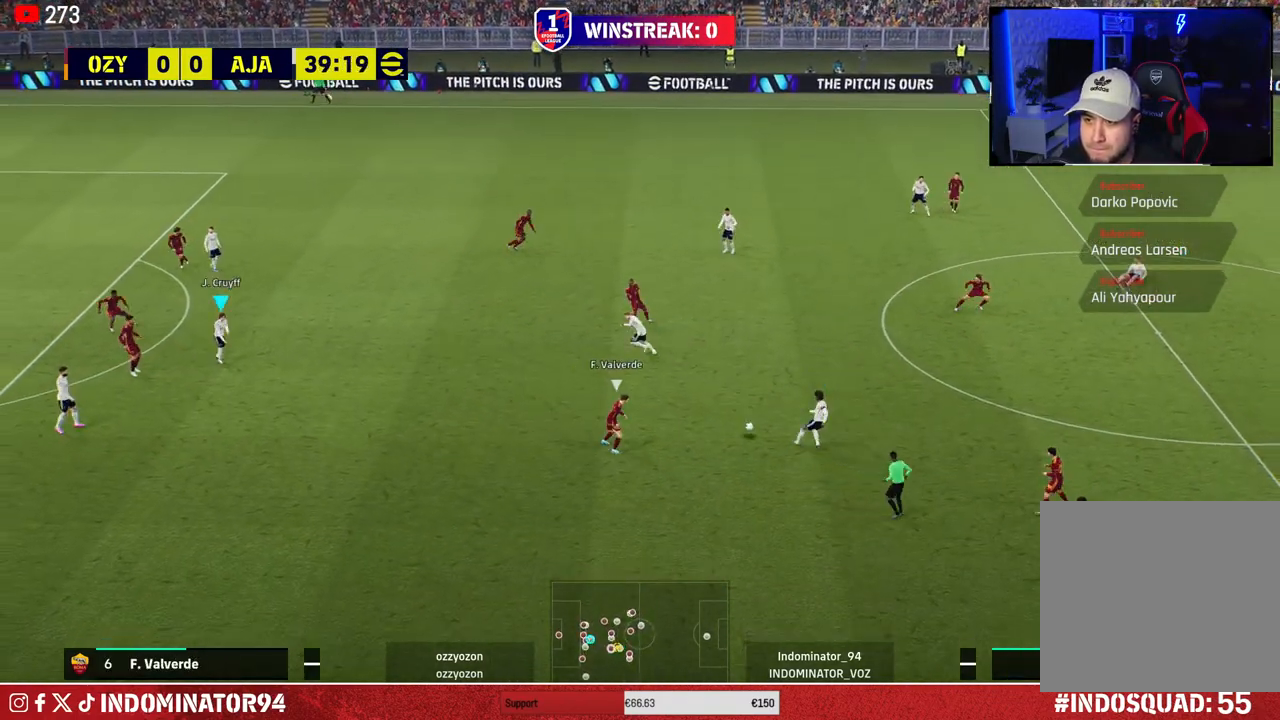
{"buttons": [], "left_stick": "down-left", "right_stick": "center", "events": [[50, "left_stick", "down-right"], [500, "left_stick", "down-left"]]}
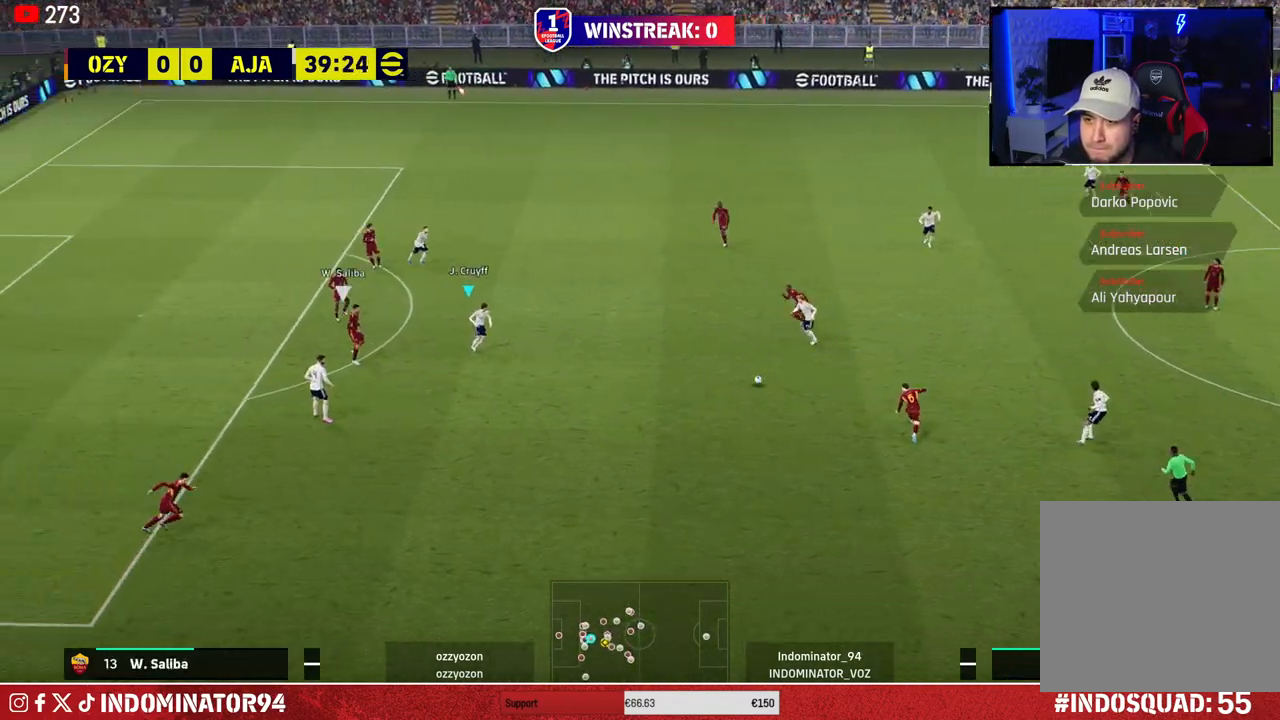
{"buttons": [], "left_stick": "down-left", "right_stick": "center", "events": [[200, "CROSS", "down"], [233, "L1", "down"], [350, "CROSS", "up"], [367, "L1", "up"]]}
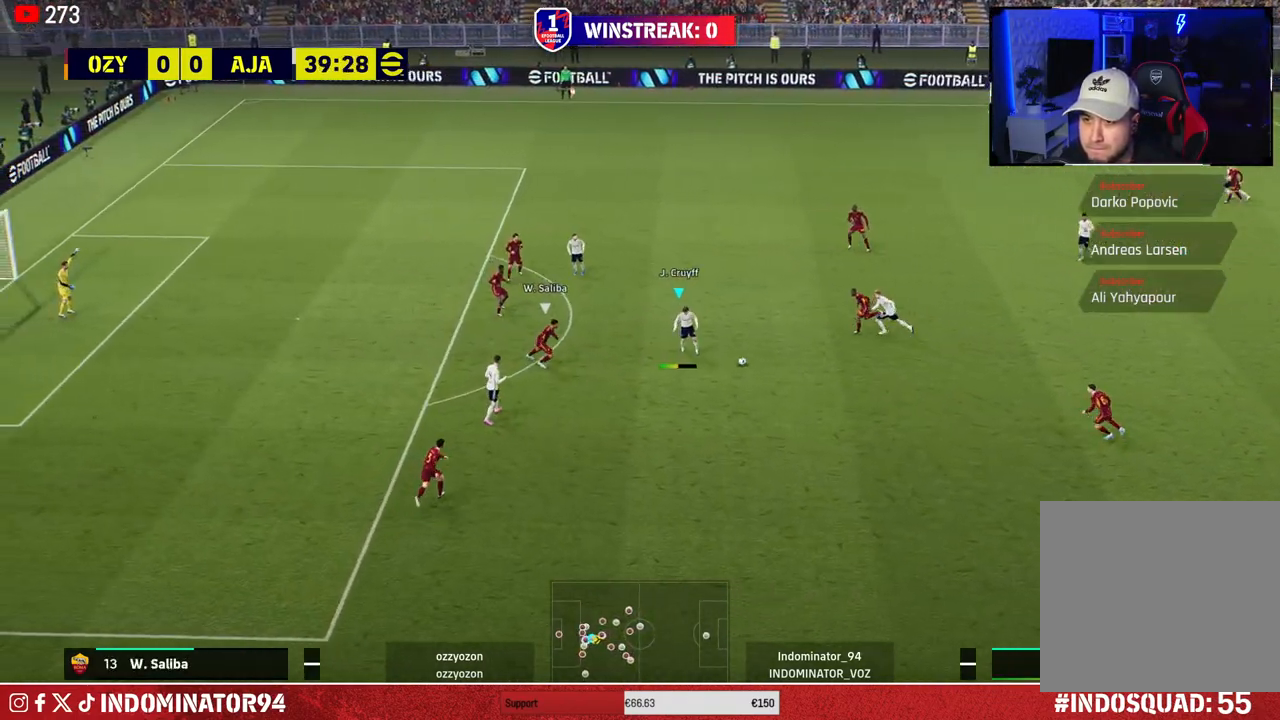
{"buttons": [], "left_stick": "up-left", "right_stick": "center", "events": [[317, "left_stick", "up-left"], [417, "TRIANGLE", "down"], [467, "TRIANGLE", "up"]]}
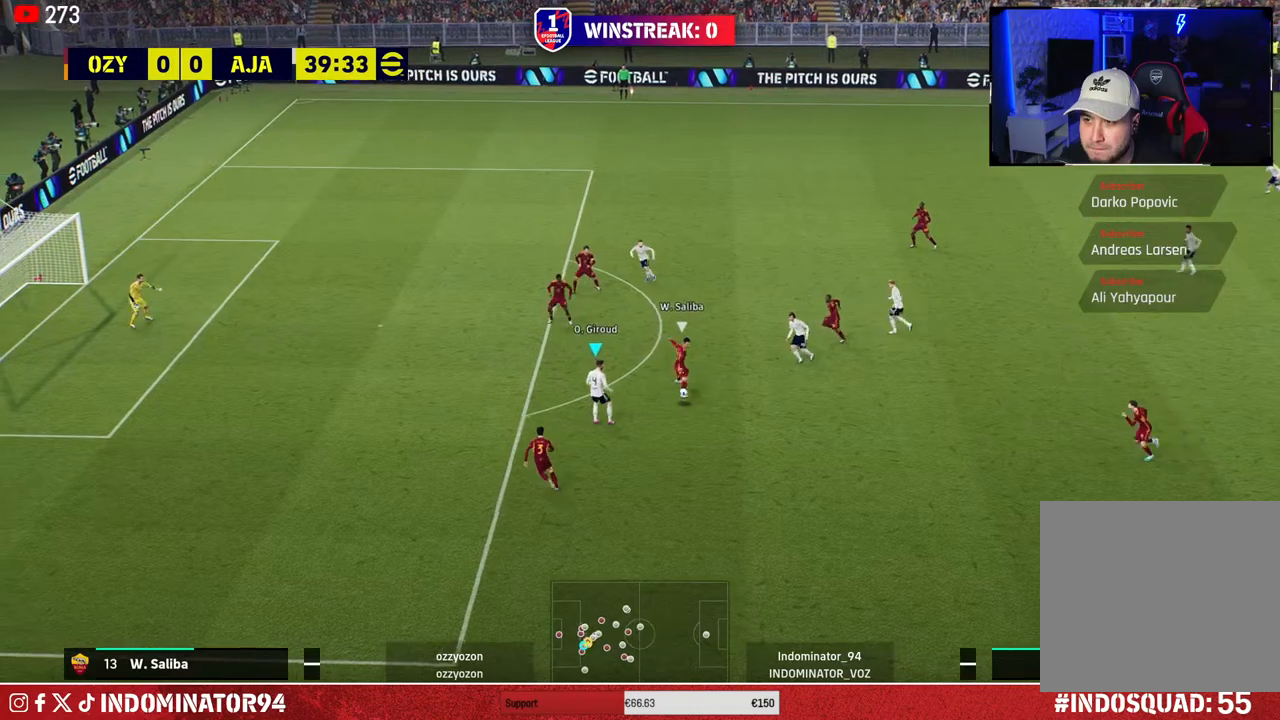
{"buttons": ["R1"], "left_stick": "down-right", "right_stick": "center", "events": [[283, "R1", "down"], [283, "left_stick", "down-left"], [300, "L1", "down"], [300, "R2", "down"], [350, "left_stick", "down-right"], [417, "L1", "up"], [467, "R2", "up"]]}
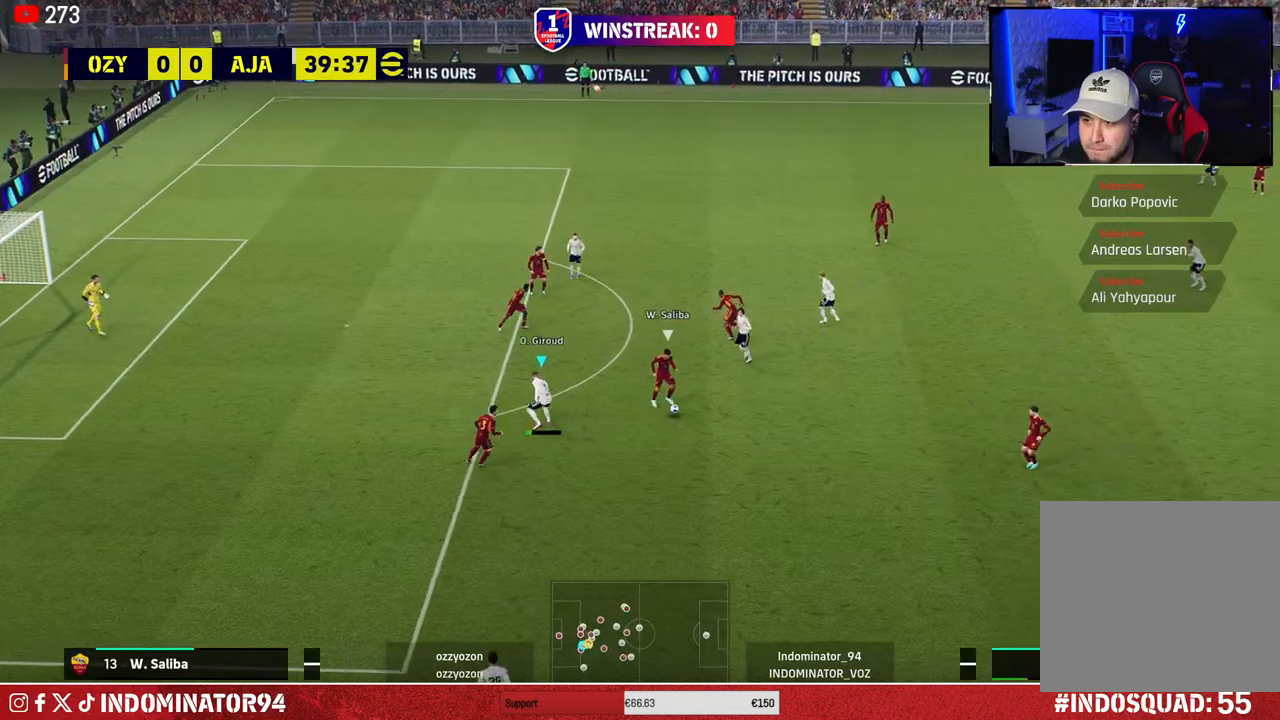
{"buttons": ["R1"], "left_stick": "down-left", "right_stick": "center", "events": [[67, "right_stick", "down-right"], [150, "left_stick", "down-left"], [167, "right_stick", "center"]]}
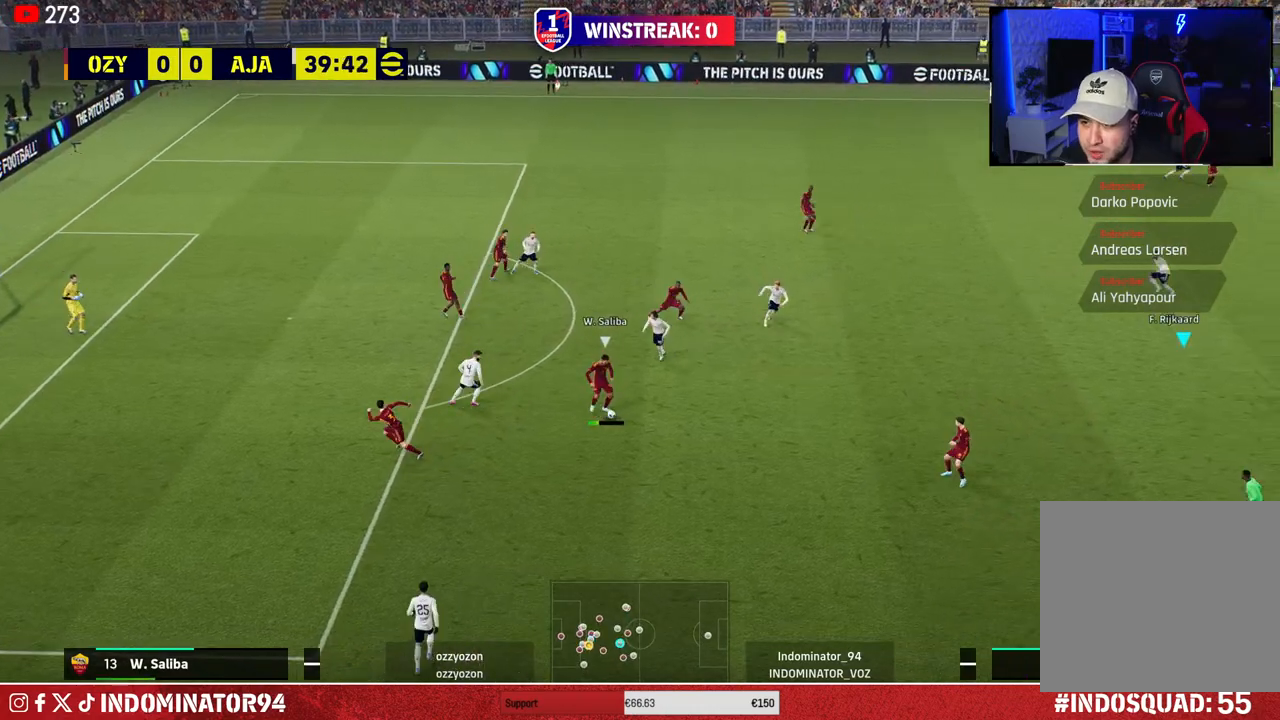
{"buttons": ["R1"], "left_stick": "down-left", "right_stick": "center", "events": [[17, "left_stick", "left"], [167, "left_stick", "down-left"]]}
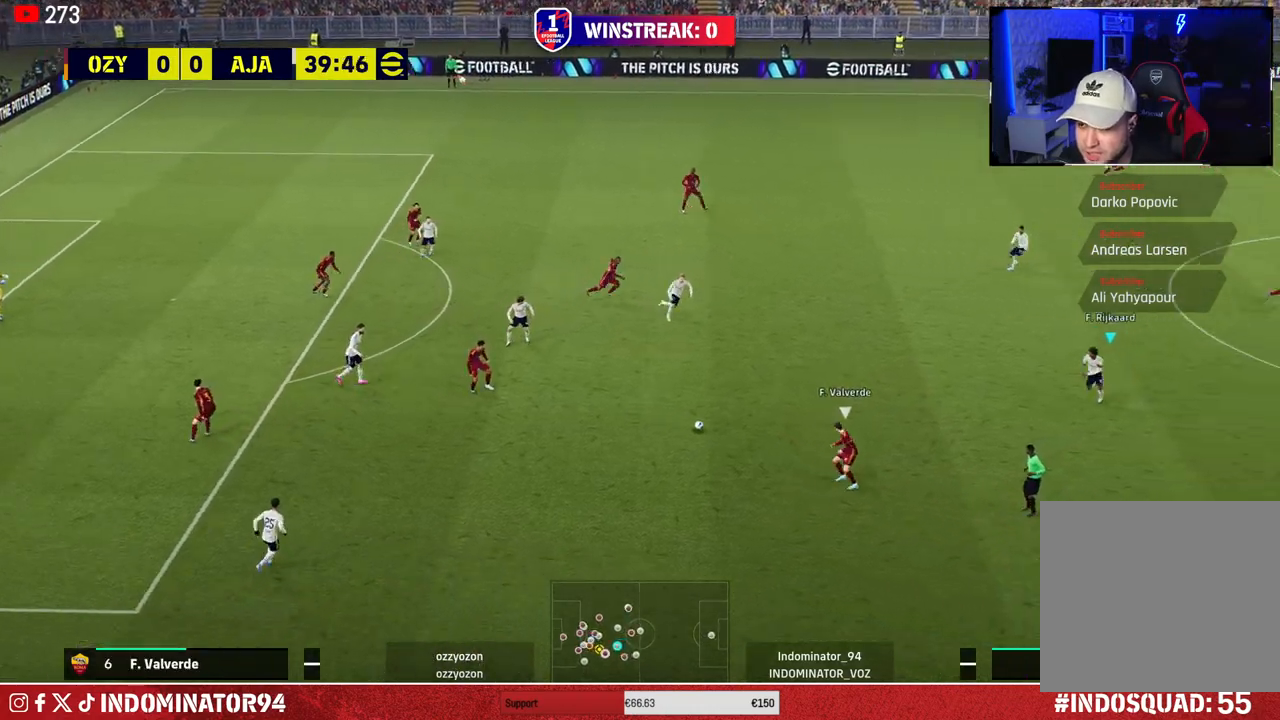
{"buttons": ["CROSS", "R1"], "left_stick": "down-left", "right_stick": "center", "events": [[317, "CROSS", "down"]]}
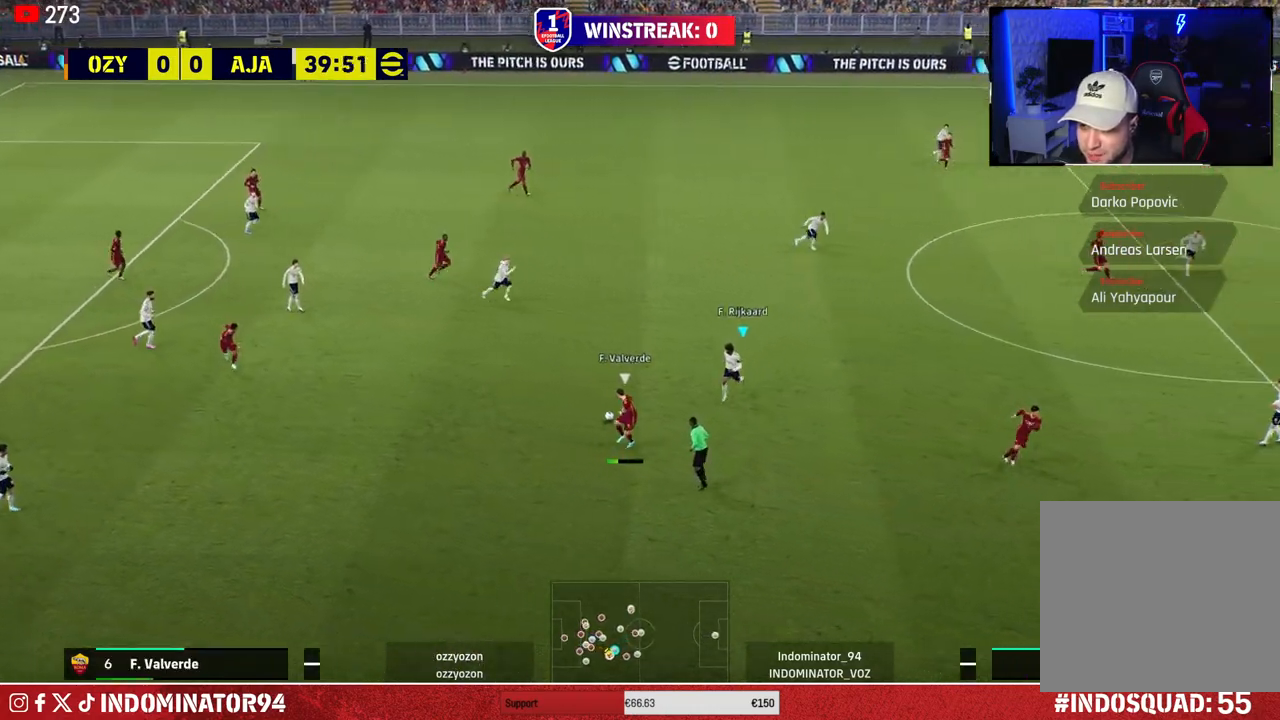
{"buttons": [], "left_stick": "left", "right_stick": "center", "events": [[233, "CROSS", "up"], [283, "R1", "up"], [433, "left_stick", "left"]]}
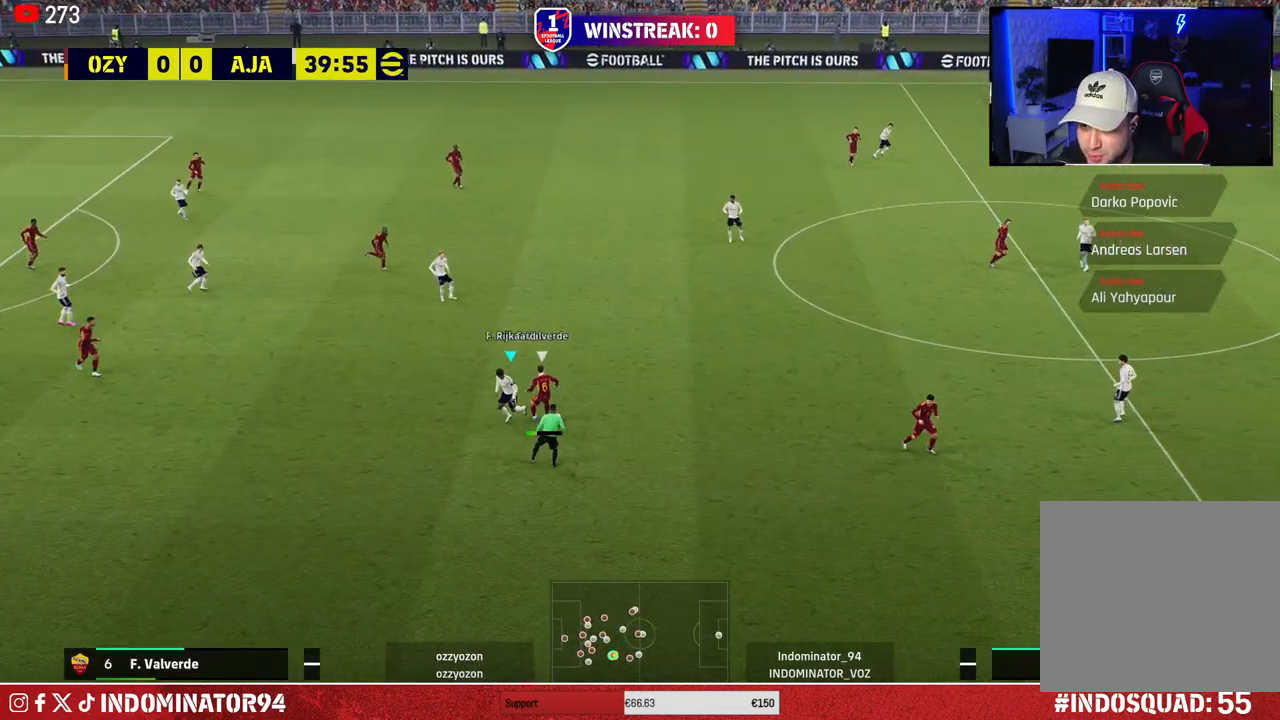
{"buttons": ["R1"], "left_stick": "down-left", "right_stick": "right", "events": [[200, "left_stick", "up"], [267, "R1", "down"], [300, "left_stick", "right"], [467, "left_stick", "down-left"], [467, "right_stick", "right"]]}
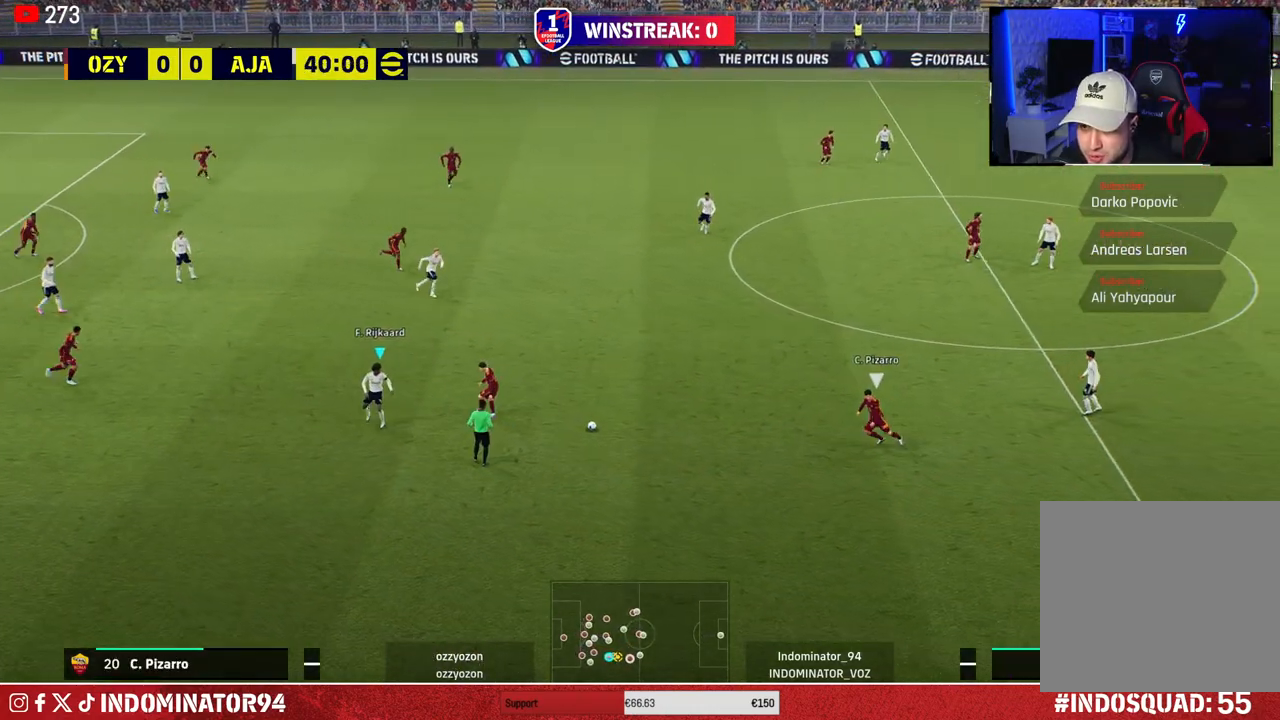
{"buttons": ["R1"], "left_stick": "down-left", "right_stick": "center", "events": [[33, "L1", "down"], [83, "right_stick", "center"], [100, "L1", "up"]]}
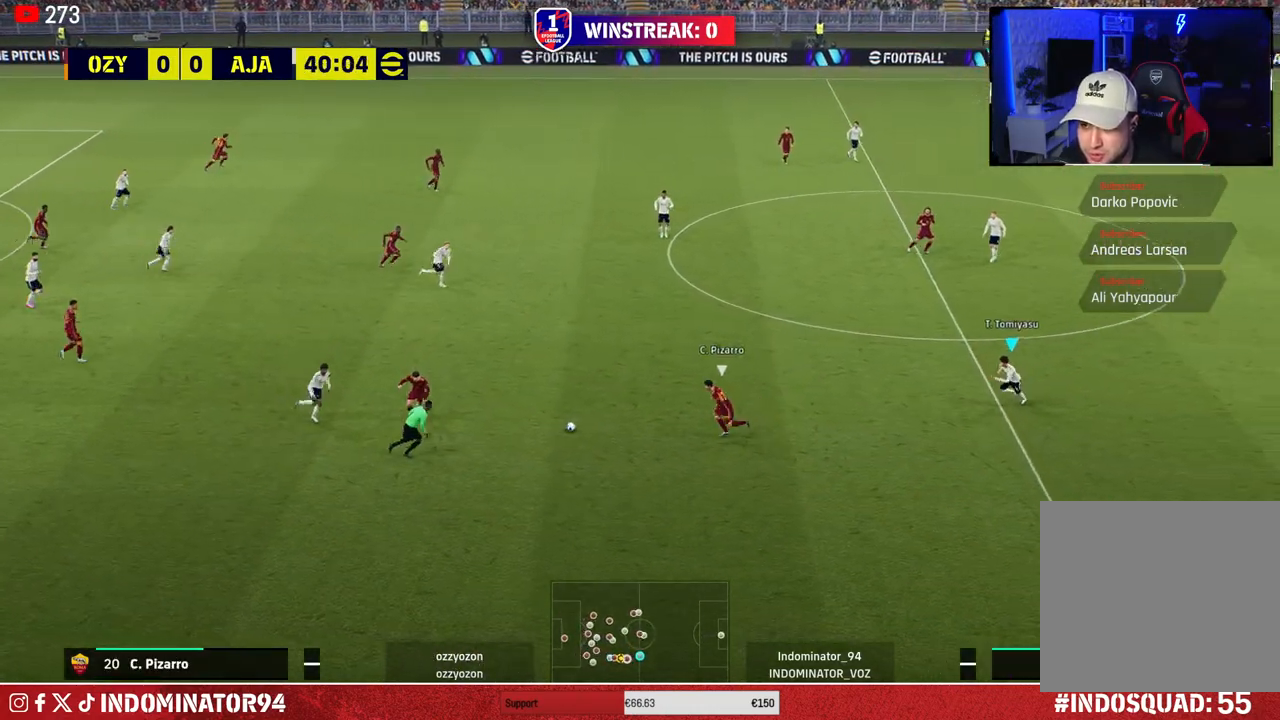
{"buttons": ["R1"], "left_stick": "left", "right_stick": "center", "events": [[133, "left_stick", "left"]]}
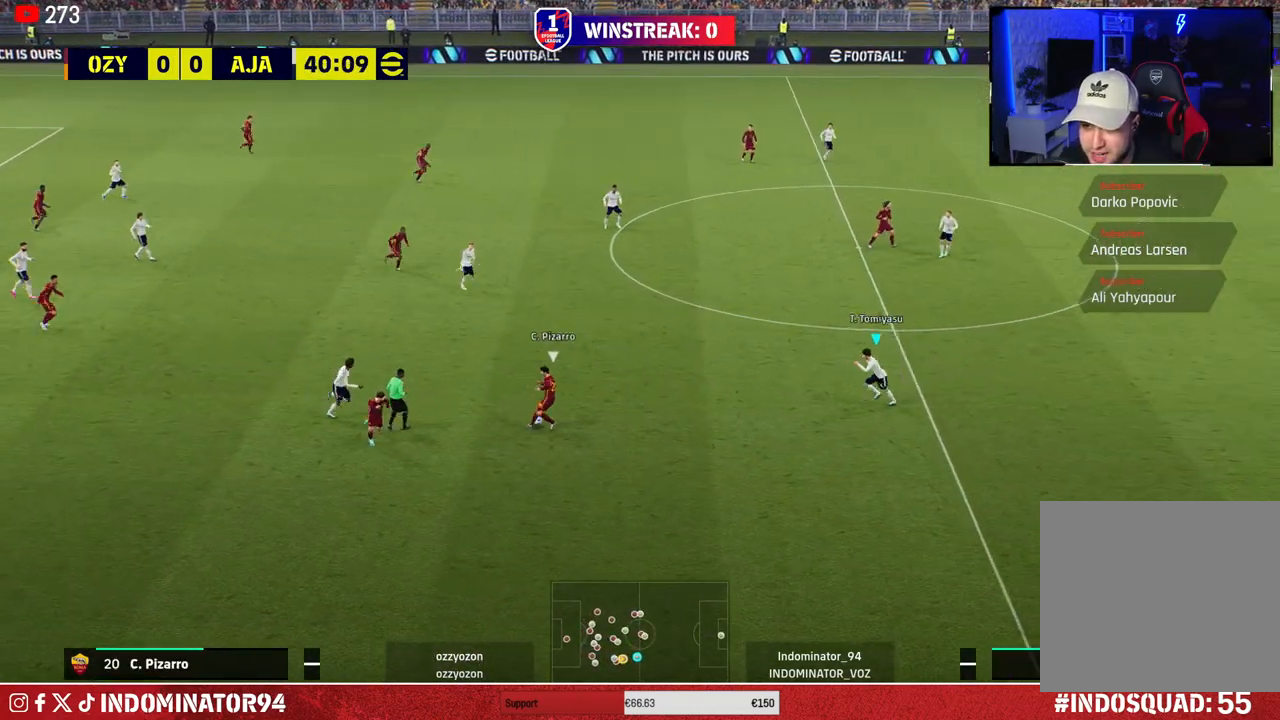
{"buttons": ["R1"], "left_stick": "up-right", "right_stick": "down", "events": [[33, "CIRCLE", "down"], [167, "CIRCLE", "up"], [167, "left_stick", "up-left"], [300, "left_stick", "up-right"], [383, "right_stick", "down"]]}
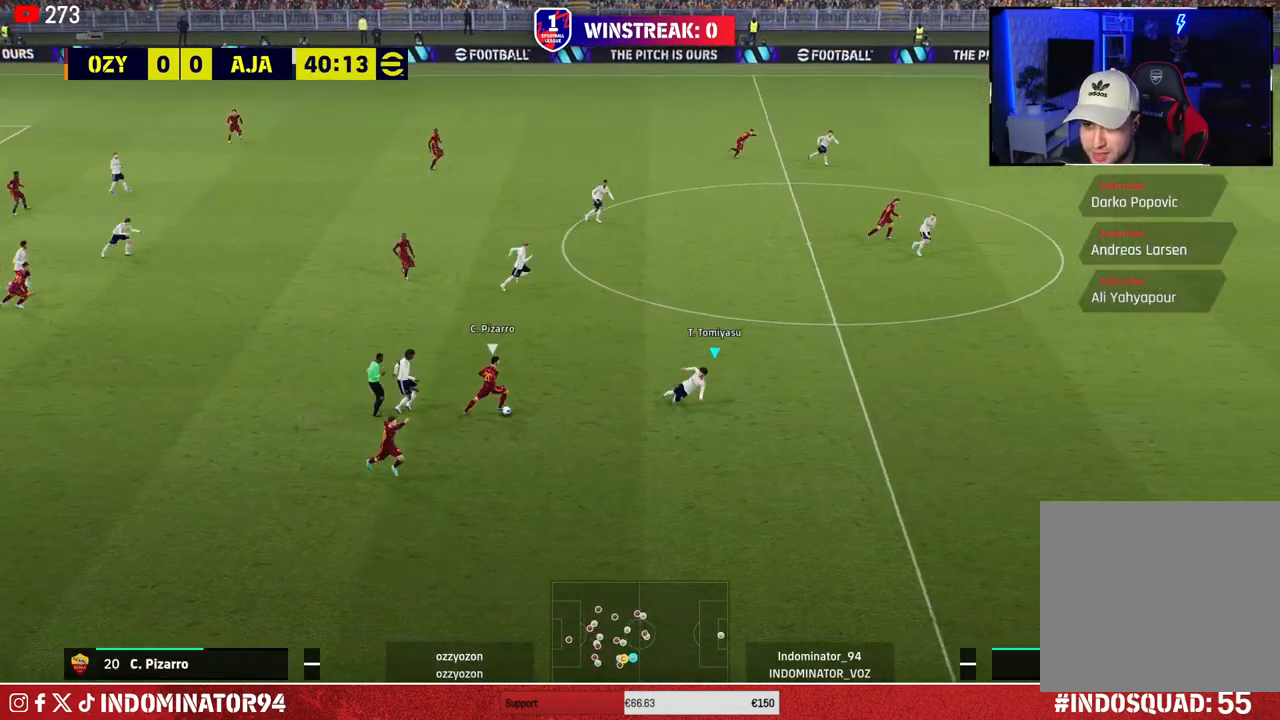
{"buttons": ["R1"], "left_stick": "right", "right_stick": "center", "events": [[67, "left_stick", "right"], [117, "right_stick", "center"]]}
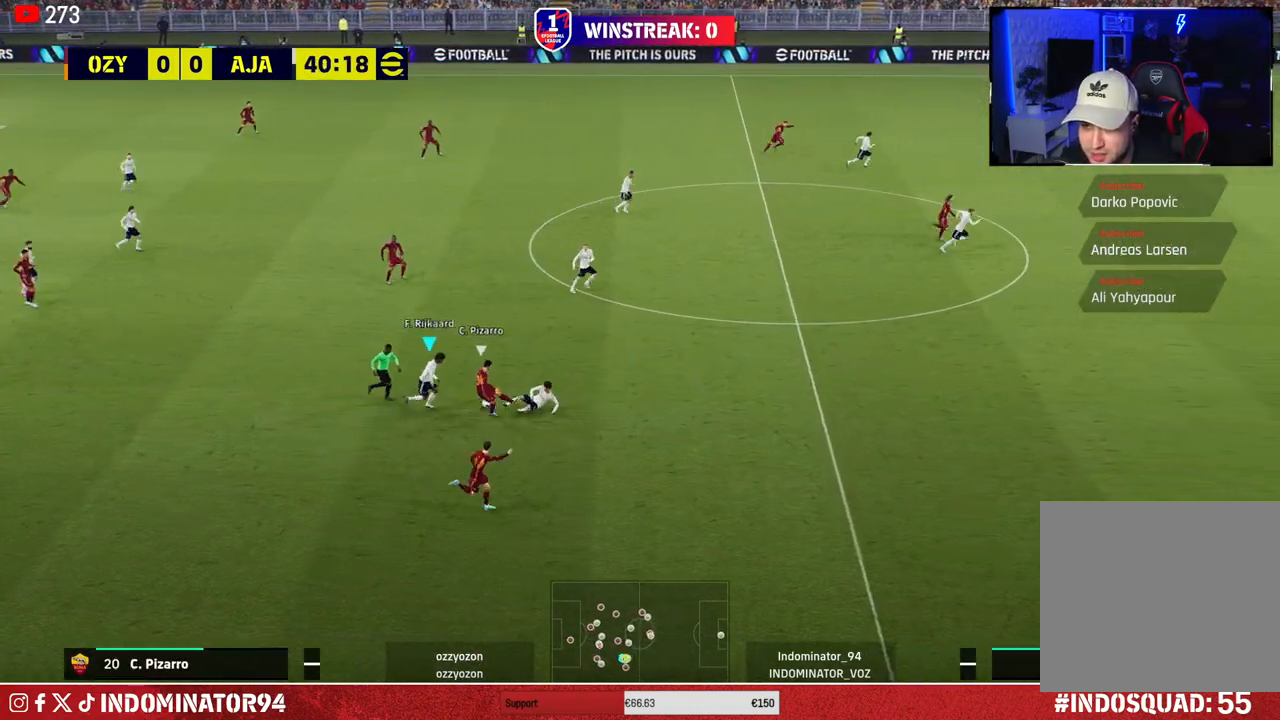
{"buttons": ["R1"], "left_stick": "up-left", "right_stick": "center", "events": [[117, "left_stick", "down-right"], [233, "R1", "up"], [283, "left_stick", "down-left"], [367, "L1", "down"], [400, "left_stick", "up-left"], [433, "L1", "up"], [467, "R1", "down"]]}
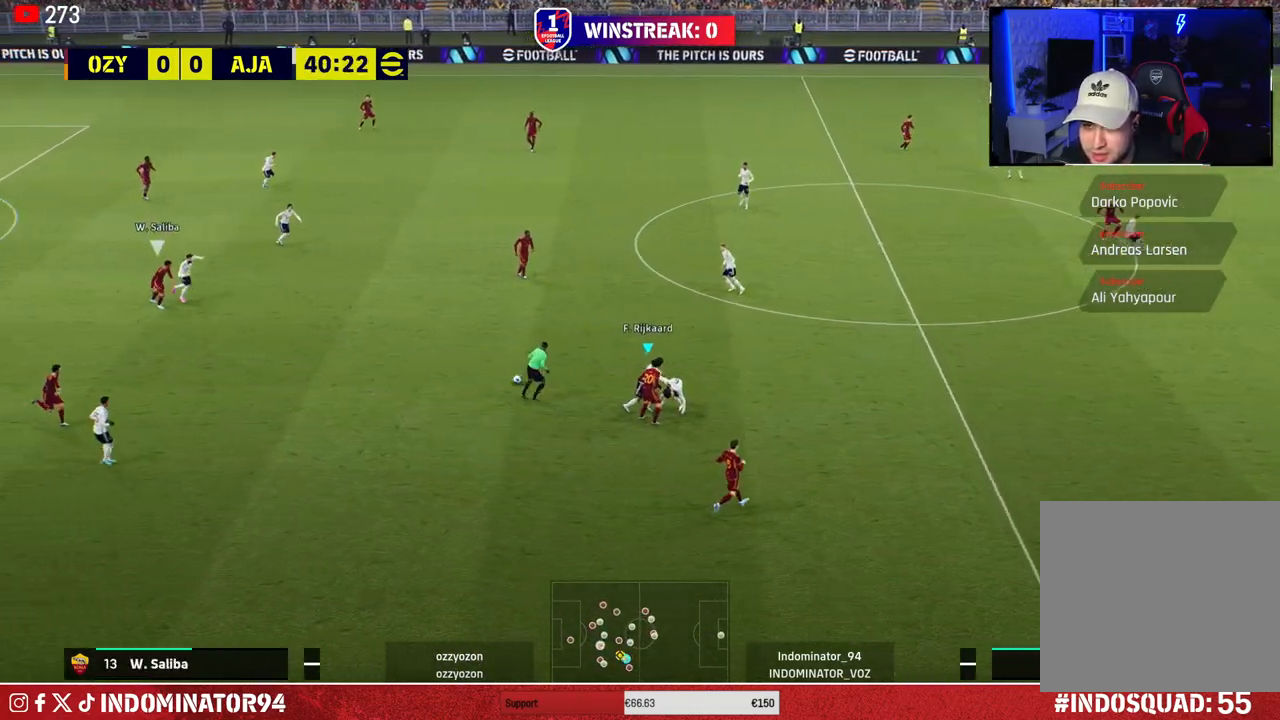
{"buttons": ["R1"], "left_stick": "down-right", "right_stick": "center", "events": [[67, "left_stick", "up-right"], [167, "left_stick", "down-right"]]}
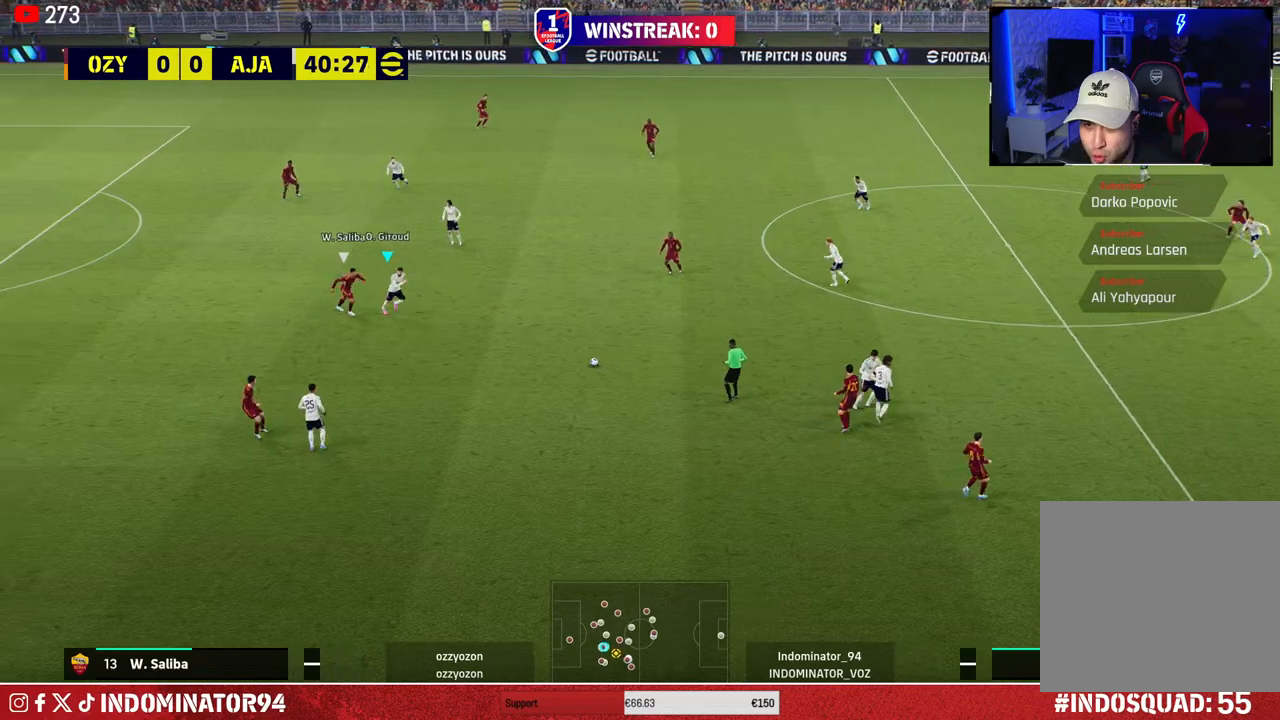
{"buttons": [], "left_stick": "right", "right_stick": "center", "events": [[83, "CROSS", "down"], [83, "left_stick", "down-left"], [183, "CROSS", "up"], [250, "R1", "up"], [500, "left_stick", "right"]]}
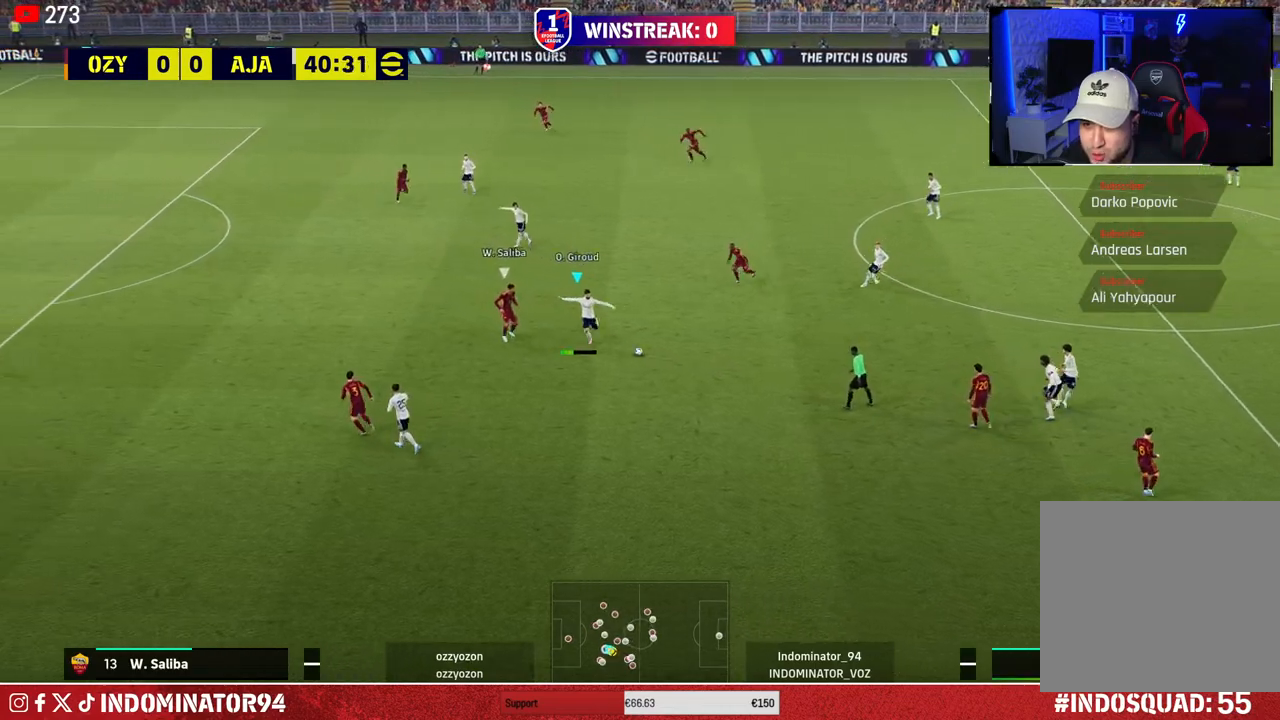
{"buttons": [], "left_stick": "up-left", "right_stick": "center", "events": [[17, "left_stick", "up-right"], [167, "TRIANGLE", "down"], [200, "left_stick", "up-left"], [333, "TRIANGLE", "up"]]}
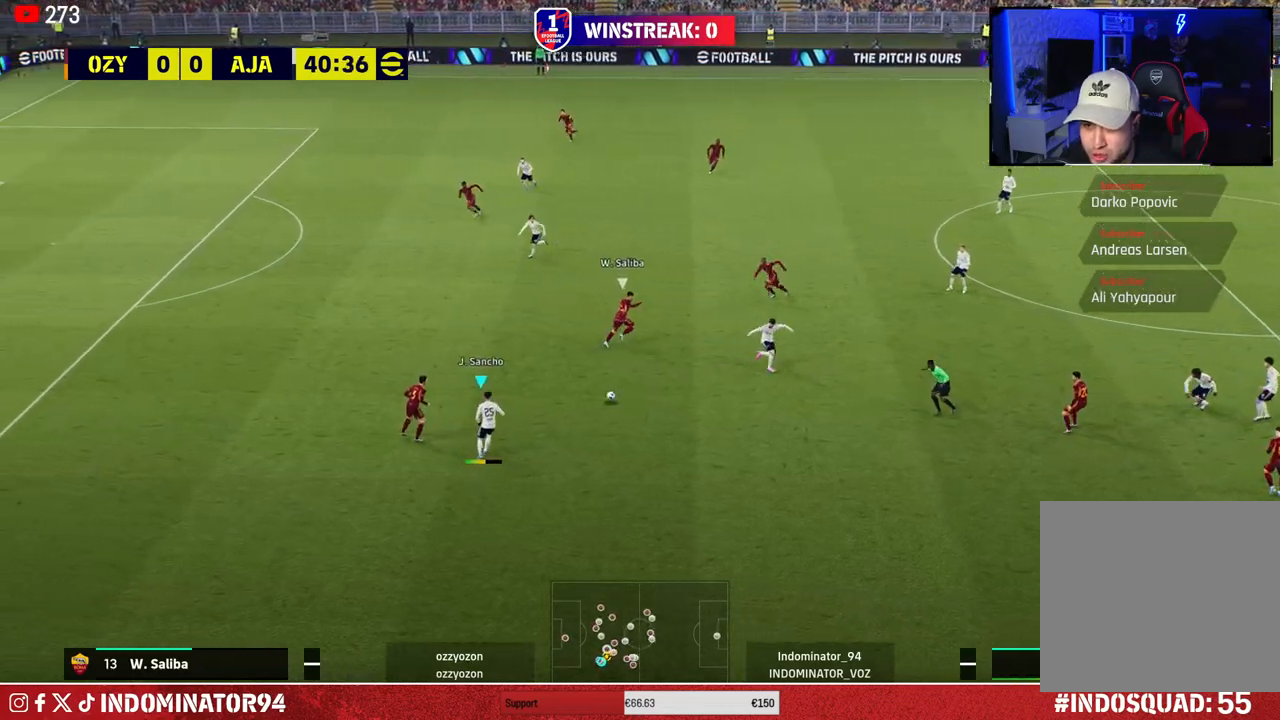
{"buttons": ["R1"], "left_stick": "left", "right_stick": "center", "events": [[150, "left_stick", "left"], [200, "R1", "down"]]}
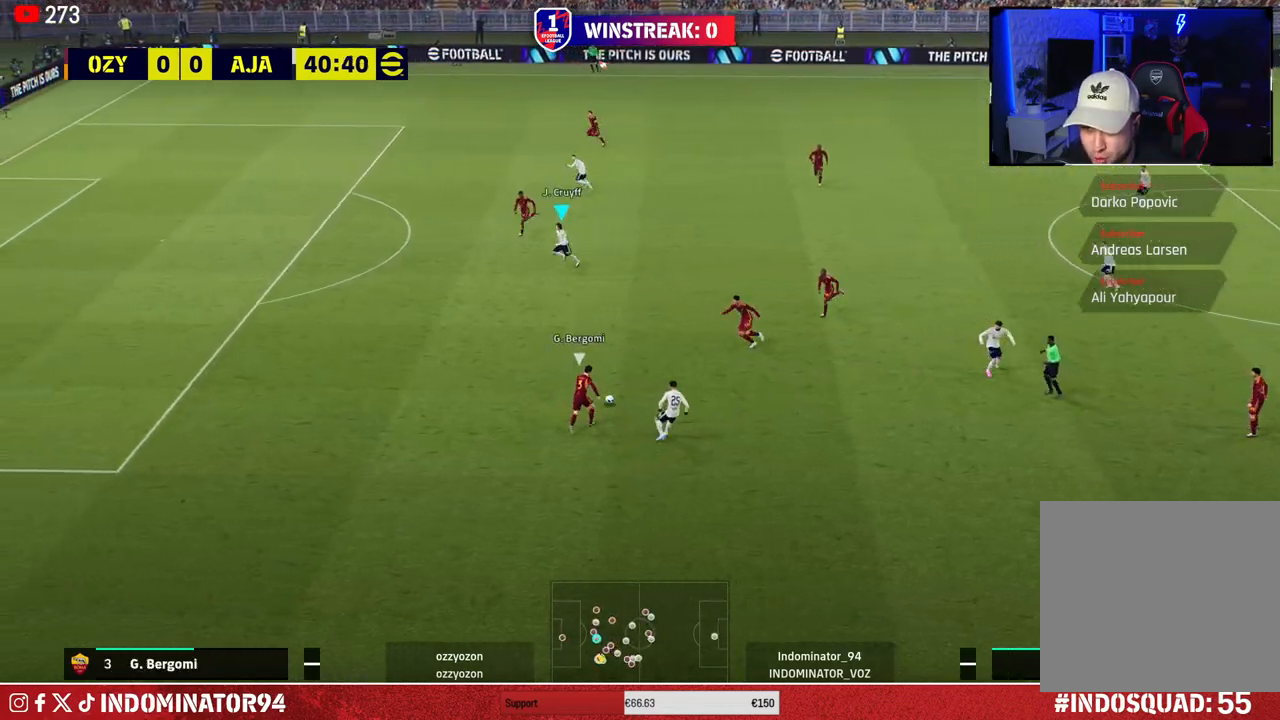
{"buttons": ["R1"], "left_stick": "left", "right_stick": "center", "events": []}
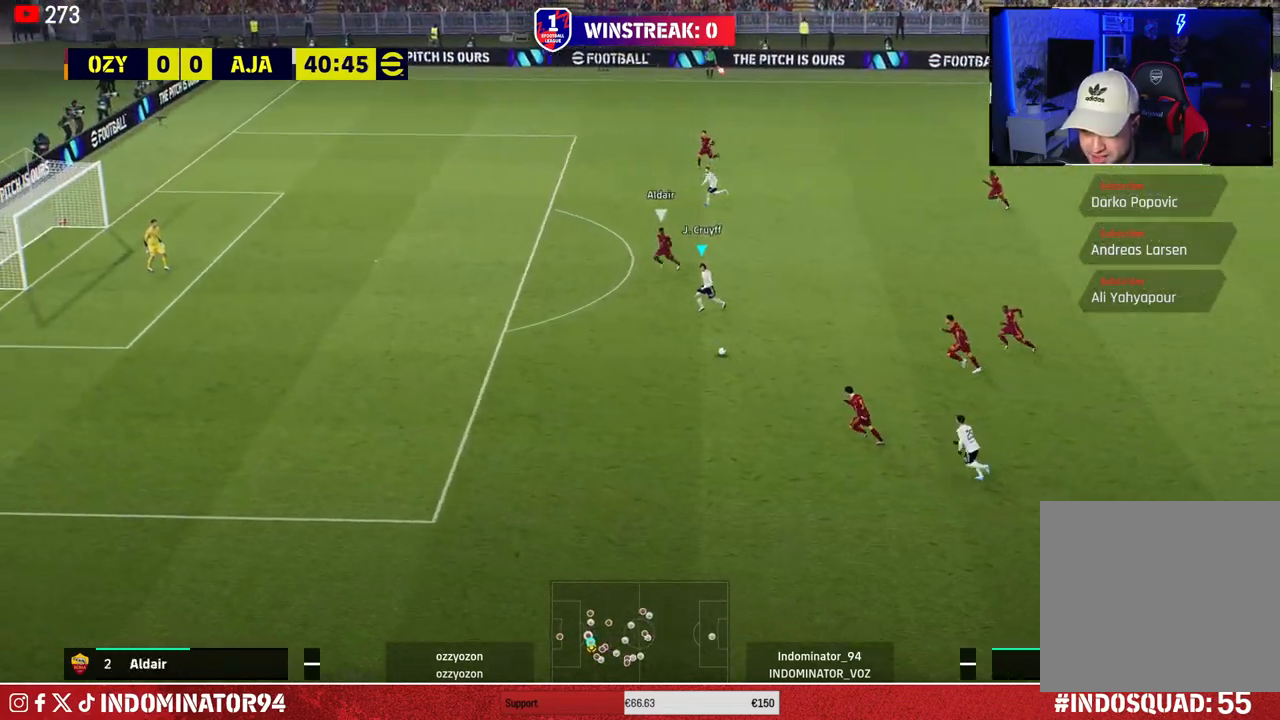
{"buttons": ["R1"], "left_stick": "left", "right_stick": "center", "events": []}
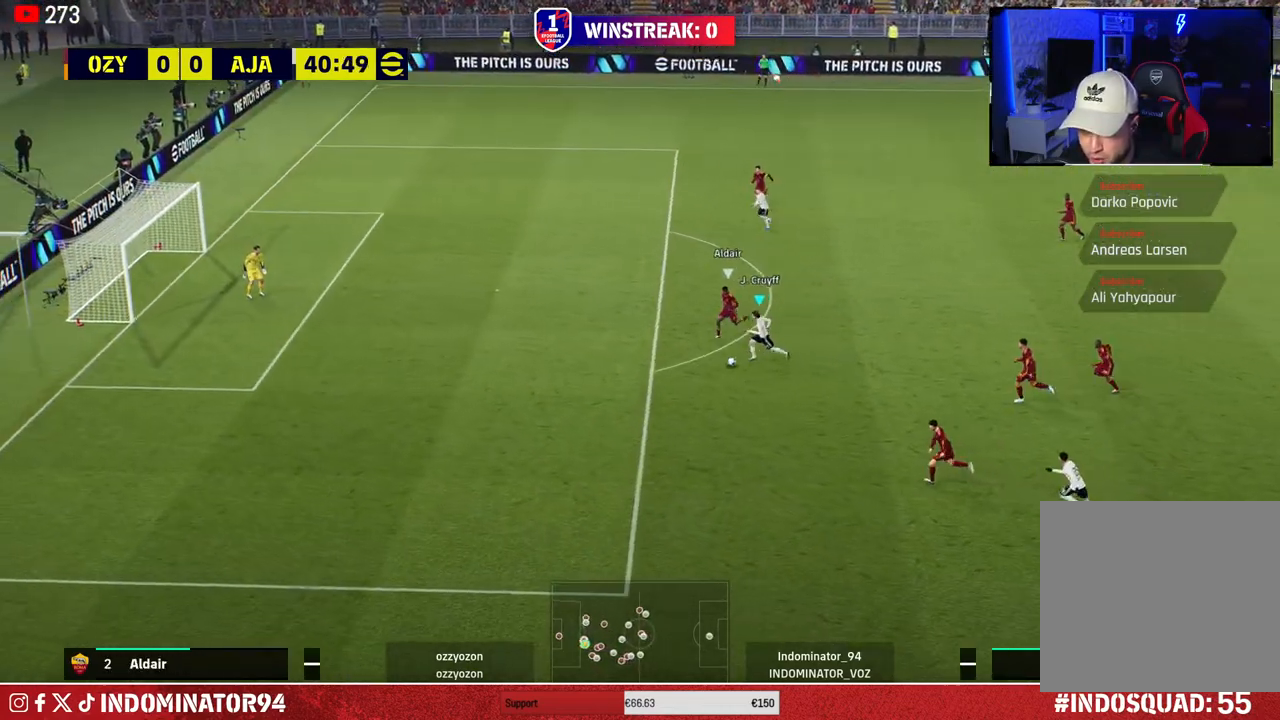
{"buttons": ["R1"], "left_stick": "left", "right_stick": "center", "events": []}
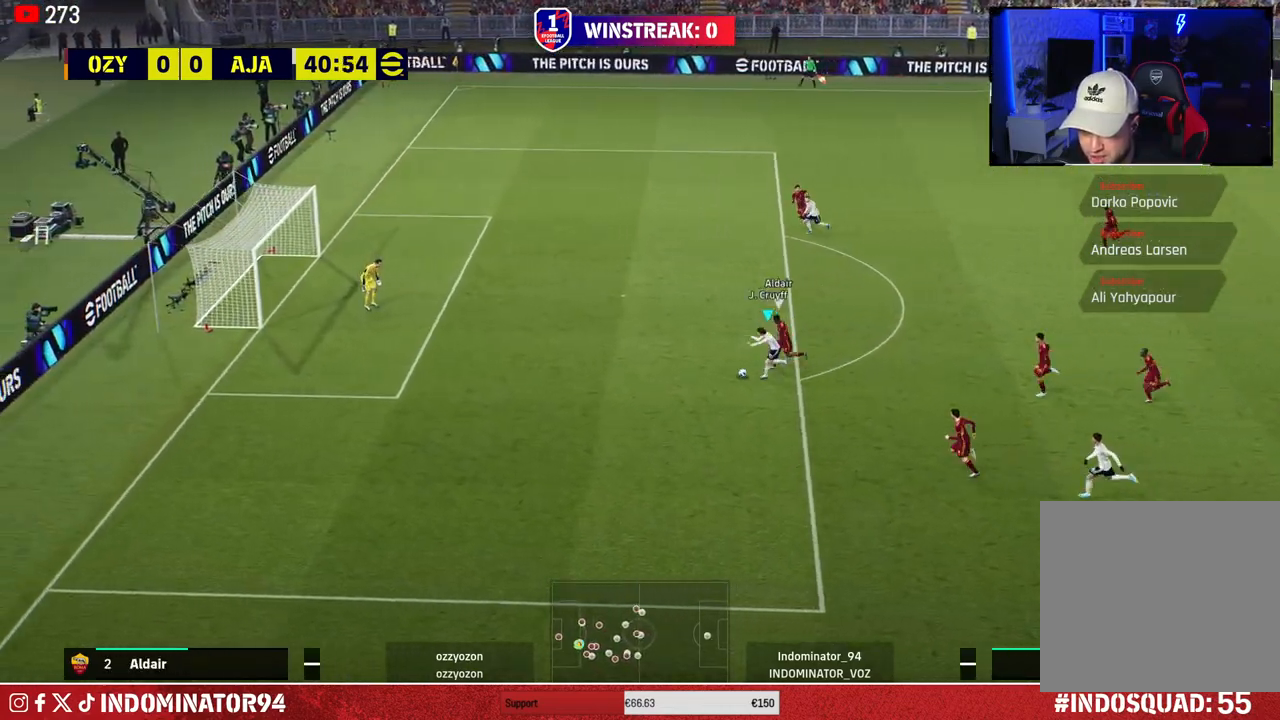
{"buttons": [], "left_stick": "left", "right_stick": "center", "events": [[433, "R1", "up"]]}
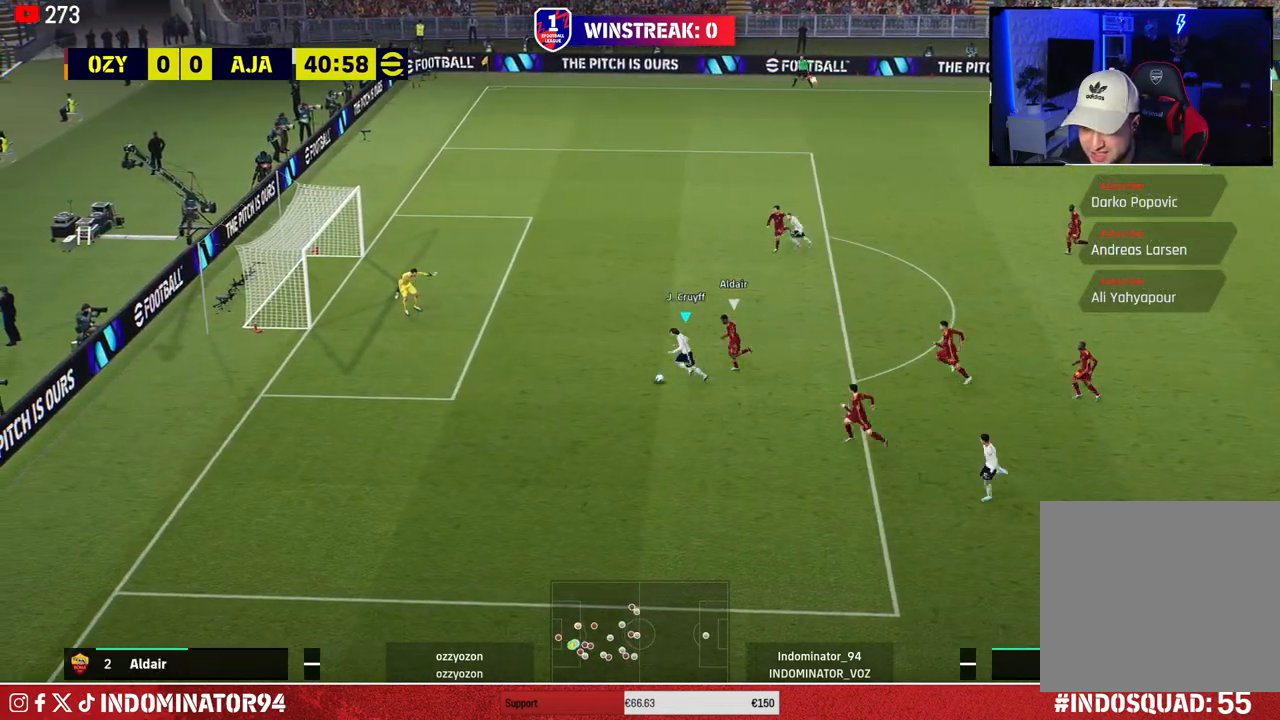
{"buttons": [], "left_stick": "up", "right_stick": "center", "events": [[100, "TRIANGLE", "down"], [183, "left_stick", "up"], [267, "TRIANGLE", "up"]]}
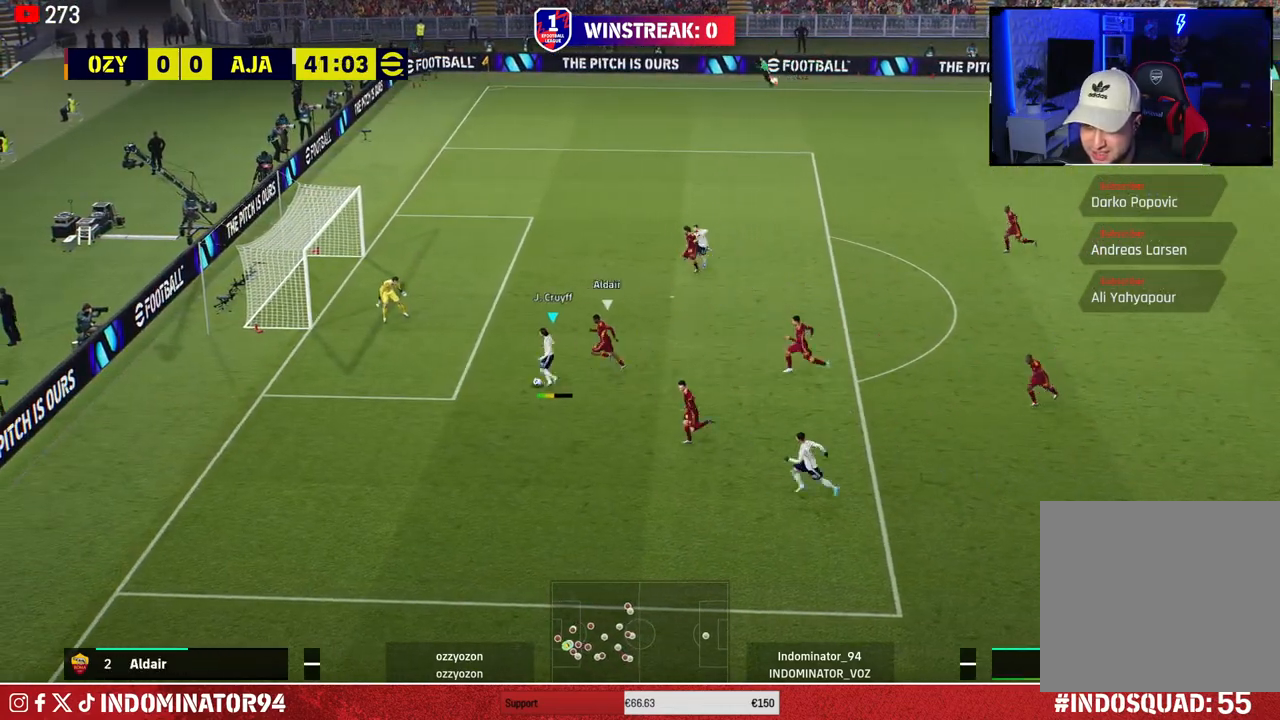
{"buttons": [], "left_stick": "left", "right_stick": "center", "events": [[217, "left_stick", "left"], [283, "SQUARE", "down"], [383, "SQUARE", "up"]]}
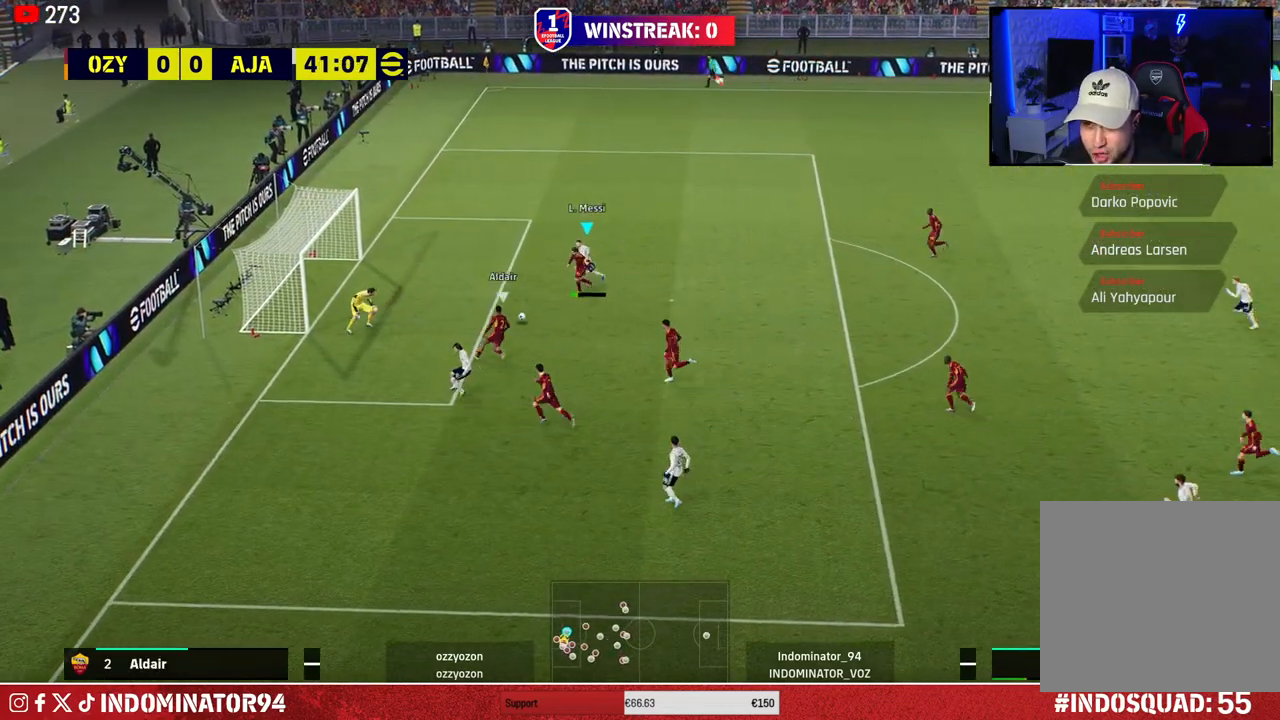
{"buttons": [], "left_stick": "down-left", "right_stick": "center", "events": [[417, "left_stick", "down-left"]]}
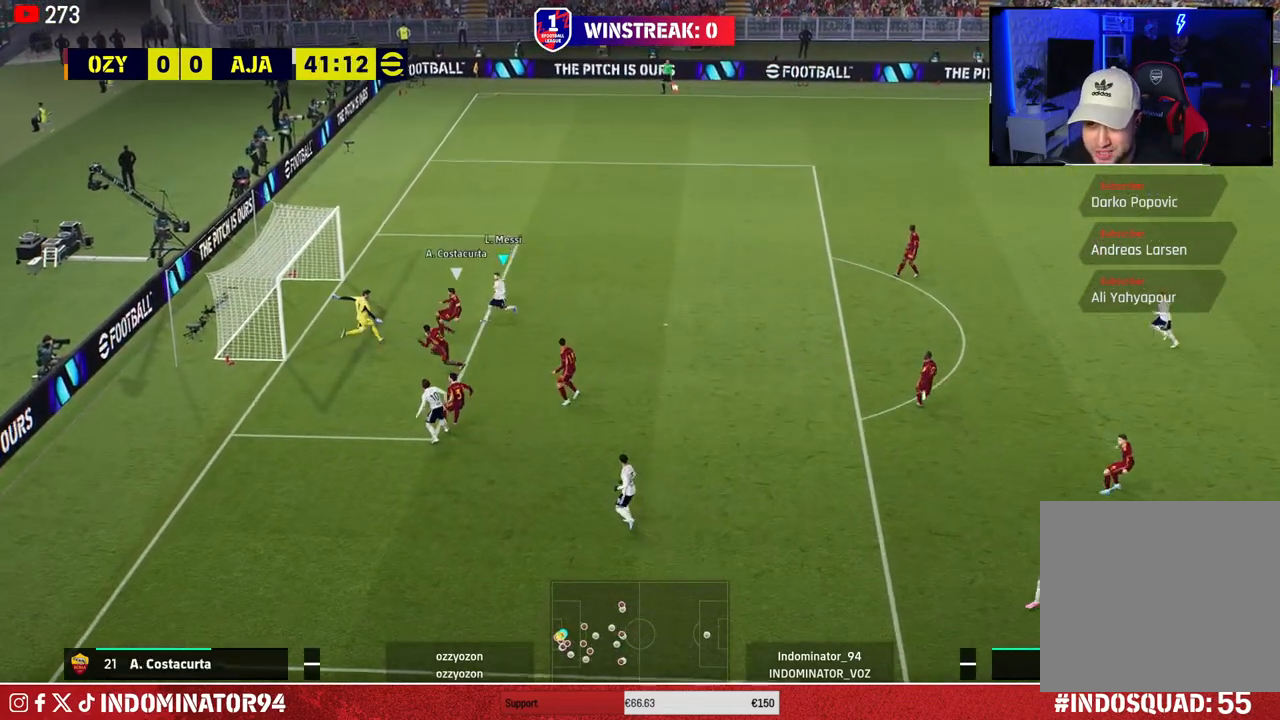
{"buttons": ["R1"], "left_stick": "right", "right_stick": "center", "events": [[33, "R1", "down"], [83, "left_stick", "down-right"], [333, "left_stick", "right"]]}
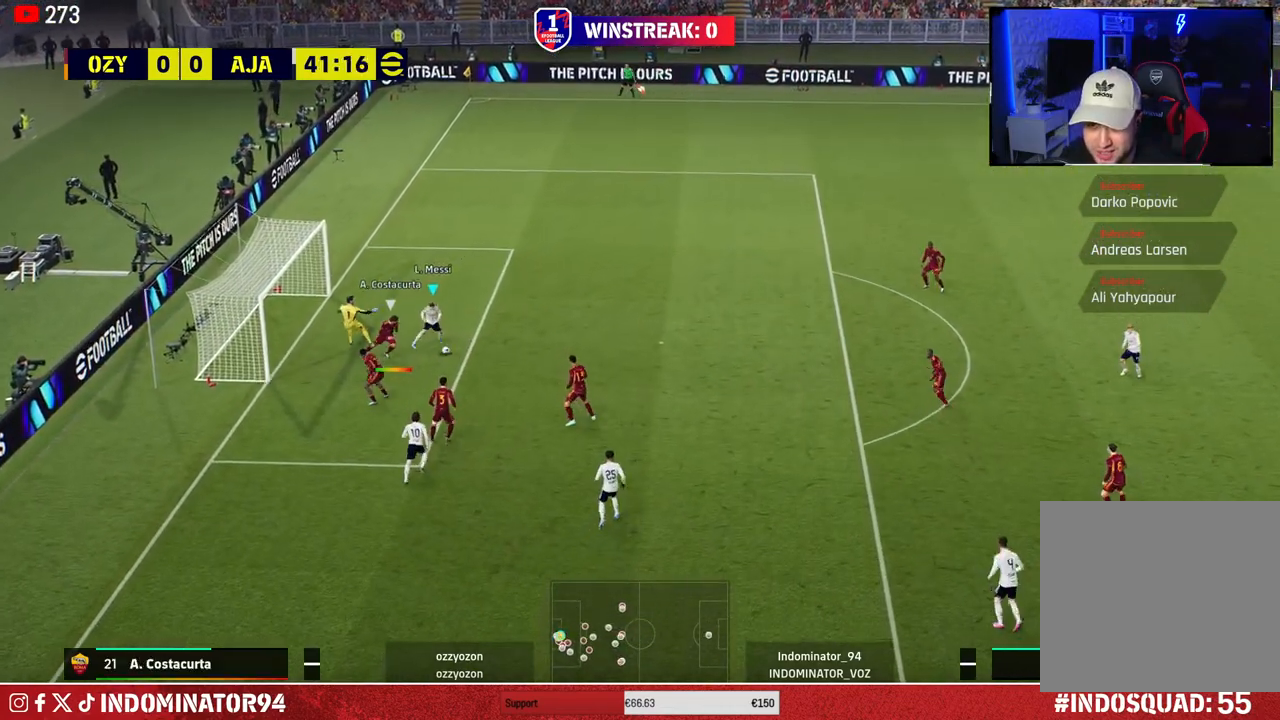
{"buttons": ["R1"], "left_stick": "up-right", "right_stick": "center", "events": [[33, "R1", "up"], [67, "left_stick", "up-right"], [233, "R1", "down"]]}
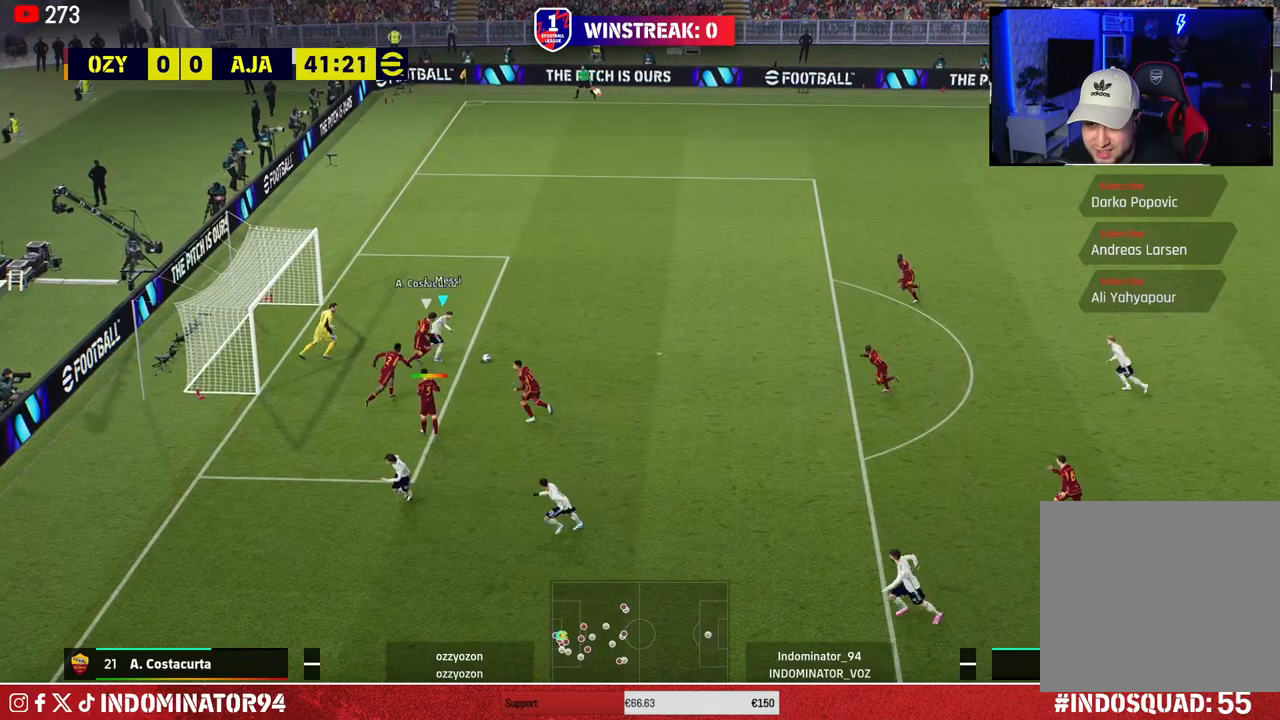
{"buttons": [], "left_stick": "up-right", "right_stick": "center", "events": [[217, "R1", "up"]]}
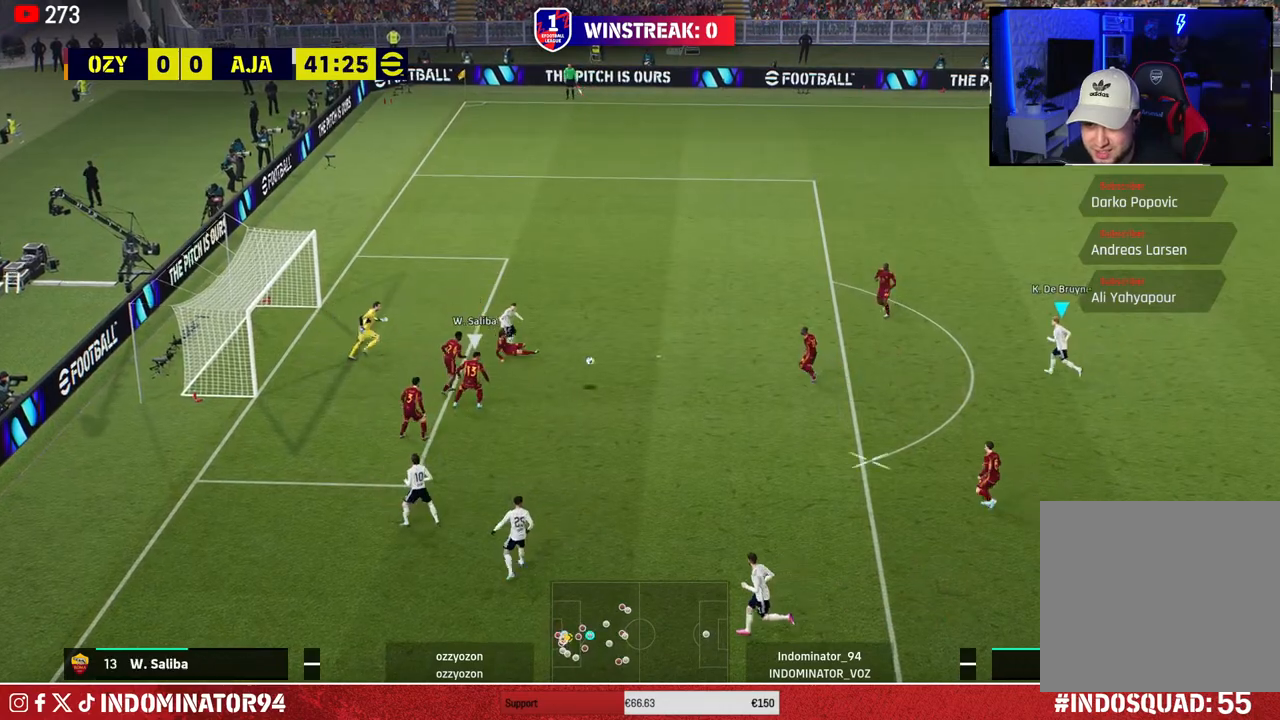
{"buttons": ["R1"], "left_stick": "down", "right_stick": "center", "events": [[67, "L1", "down"], [150, "left_stick", "down-left"], [183, "L1", "up"], [217, "R1", "down"], [267, "left_stick", "down"], [333, "L1", "down"], [433, "L1", "up"]]}